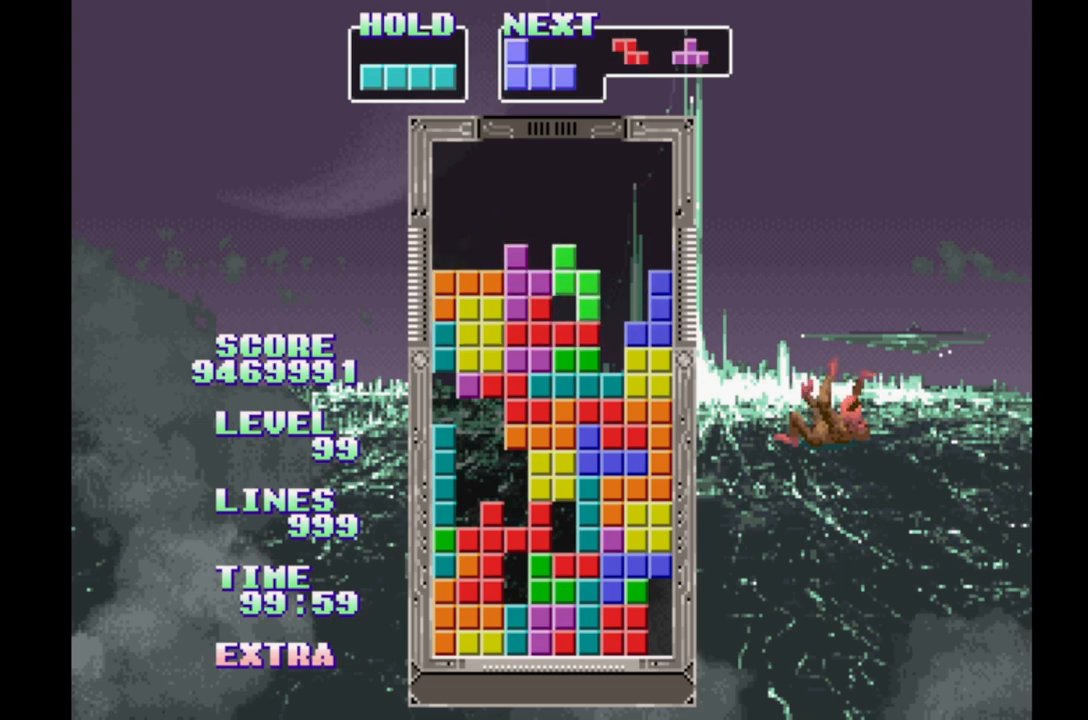
Gameplay with a controller (Xbox layout); each line is a JSON object with the inputs held at the frame after it. "events" lists button and stick changes between this image and that frame as [ms after this image, input, new state], when the widget could be followed in between. Not read: L2 L3 R2 R3 left_stick right_stick.
{"buttons": ["DPAD_RIGHT"], "events": [[50, "B", "down"], [133, "B", "up"], [233, "B", "down"], [300, "B", "up"], [367, "B", "down"], [467, "B", "up"]]}
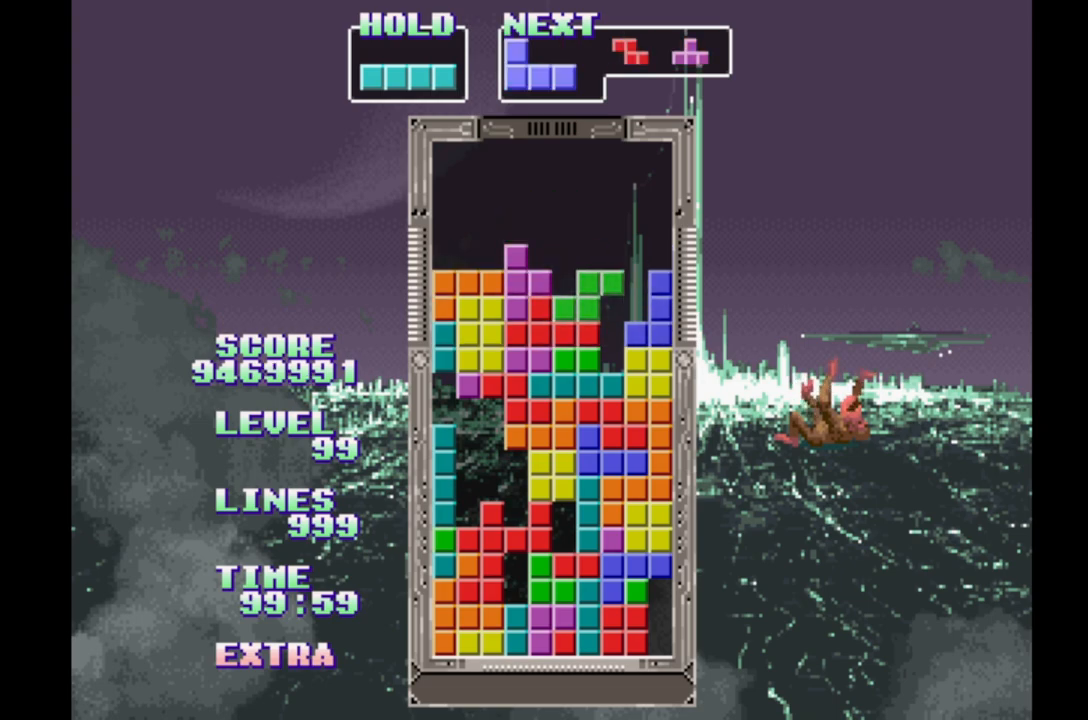
{"buttons": ["DPAD_RIGHT"], "events": [[33, "B", "down"], [150, "B", "up"], [200, "B", "down"], [283, "B", "up"]]}
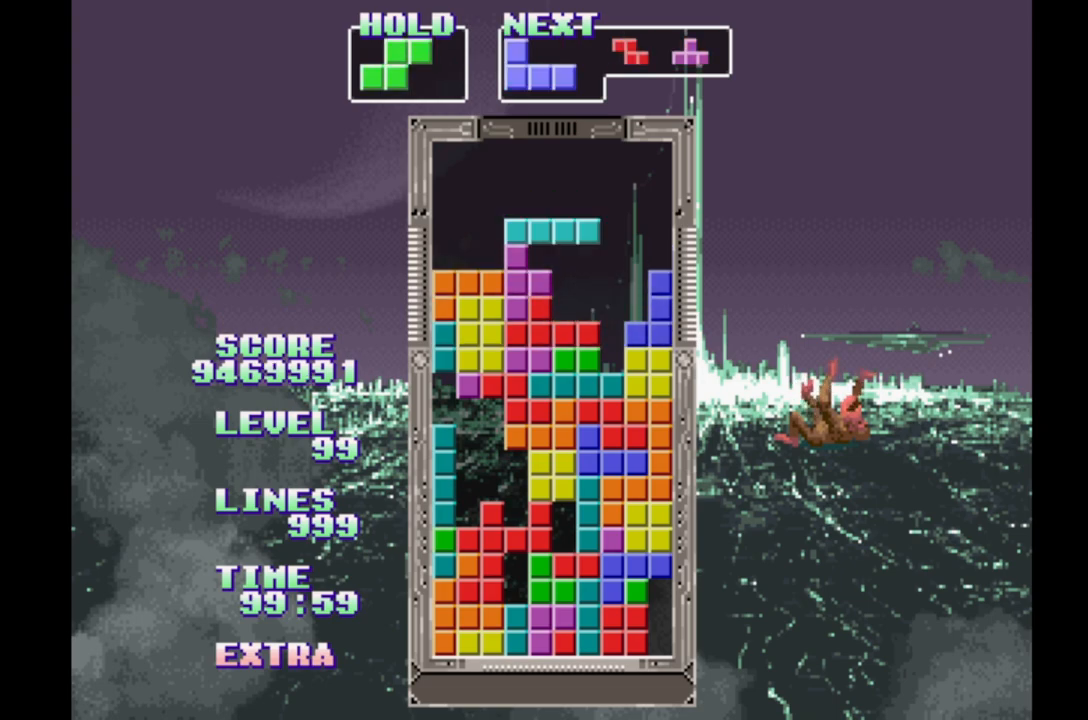
{"buttons": ["DPAD_RIGHT"], "events": [[267, "DPAD_UP", "down"], [367, "DPAD_UP", "up"]]}
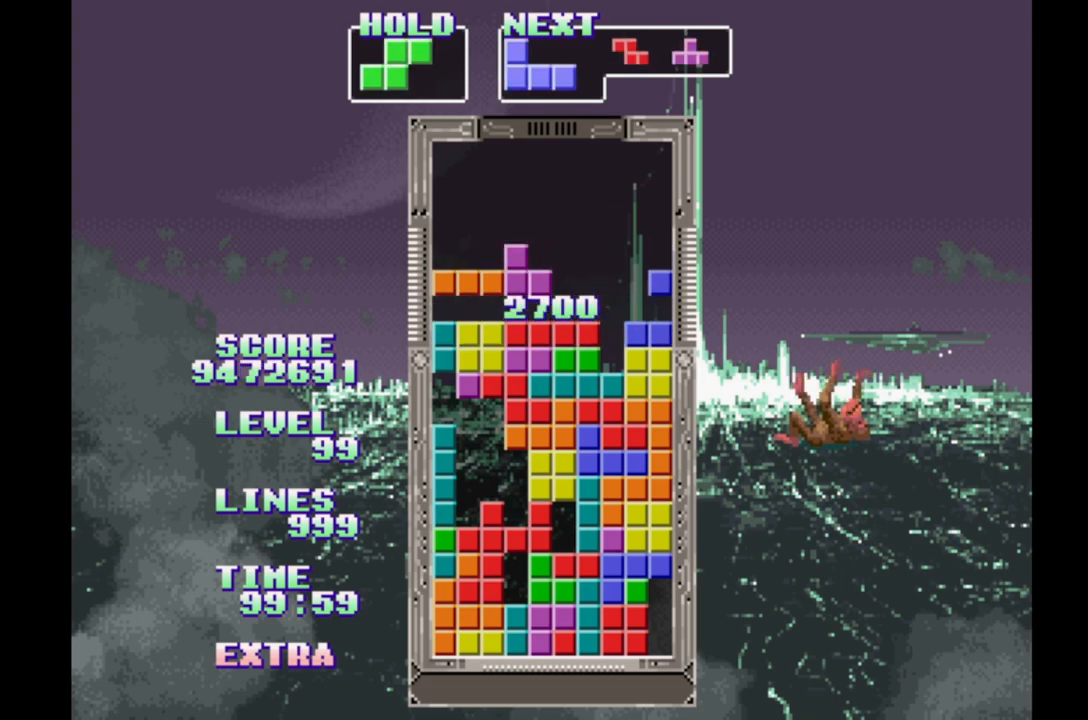
{"buttons": ["B", "DPAD_RIGHT"], "events": [[483, "B", "down"]]}
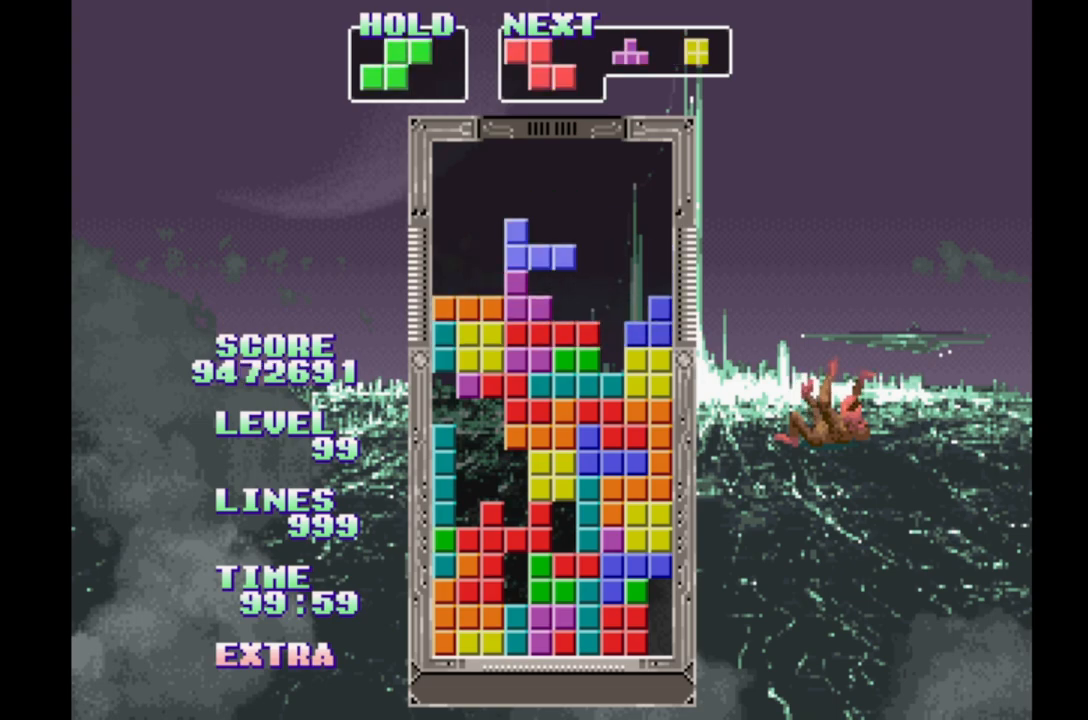
{"buttons": [], "events": [[200, "B", "up"], [250, "DPAD_RIGHT", "up"], [250, "DPAD_UP", "down"], [367, "DPAD_UP", "up"]]}
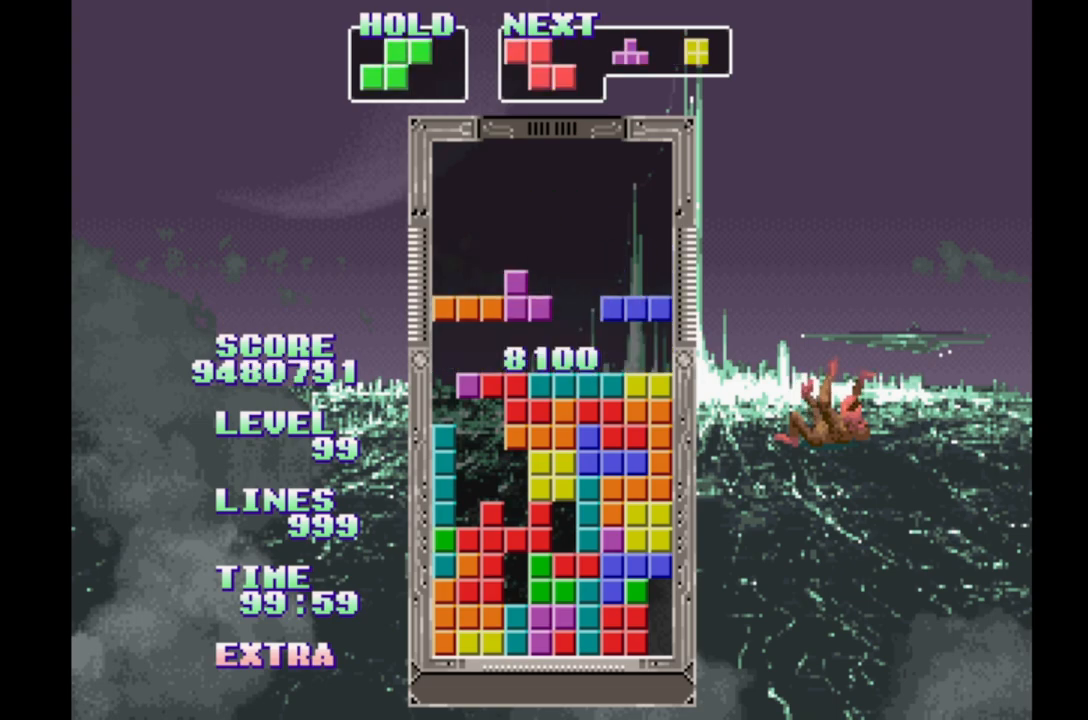
{"buttons": ["DPAD_RIGHT"], "events": [[483, "DPAD_RIGHT", "down"]]}
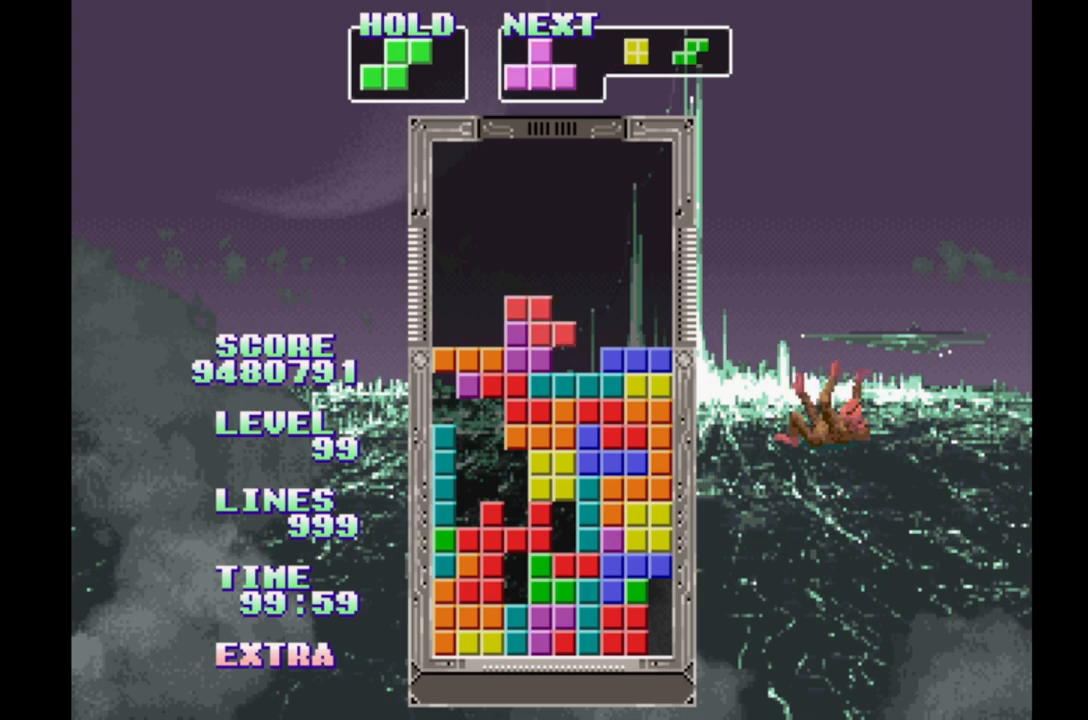
{"buttons": ["DPAD_UP"], "events": [[383, "DPAD_RIGHT", "up"], [383, "DPAD_UP", "down"]]}
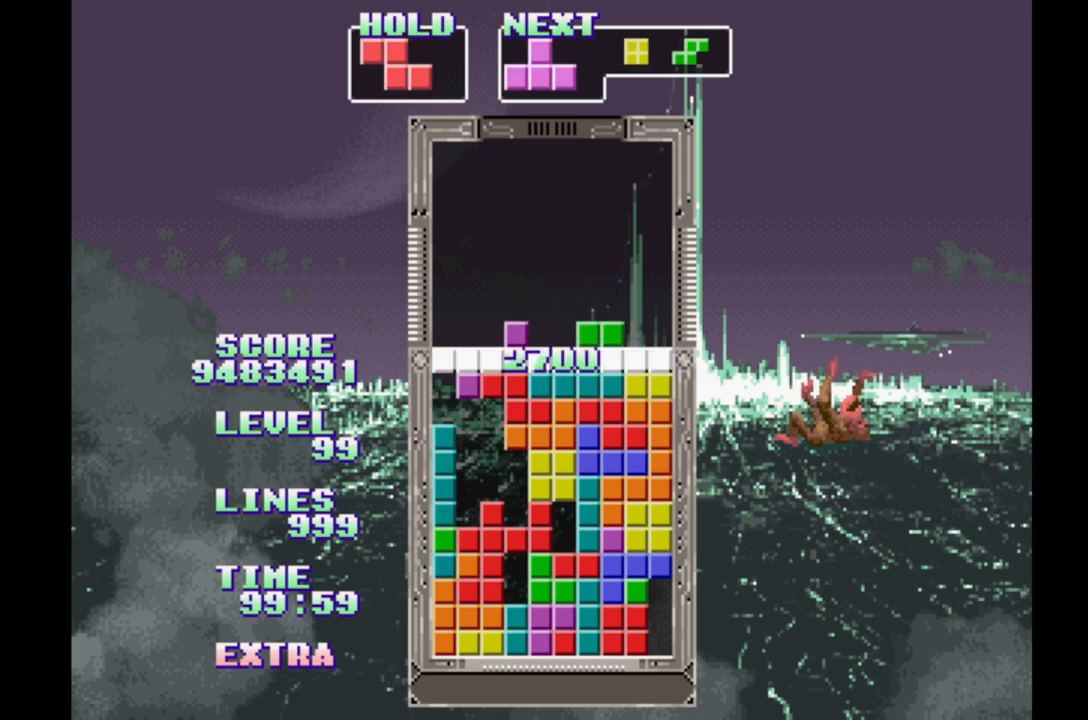
{"buttons": [], "events": [[17, "DPAD_UP", "up"]]}
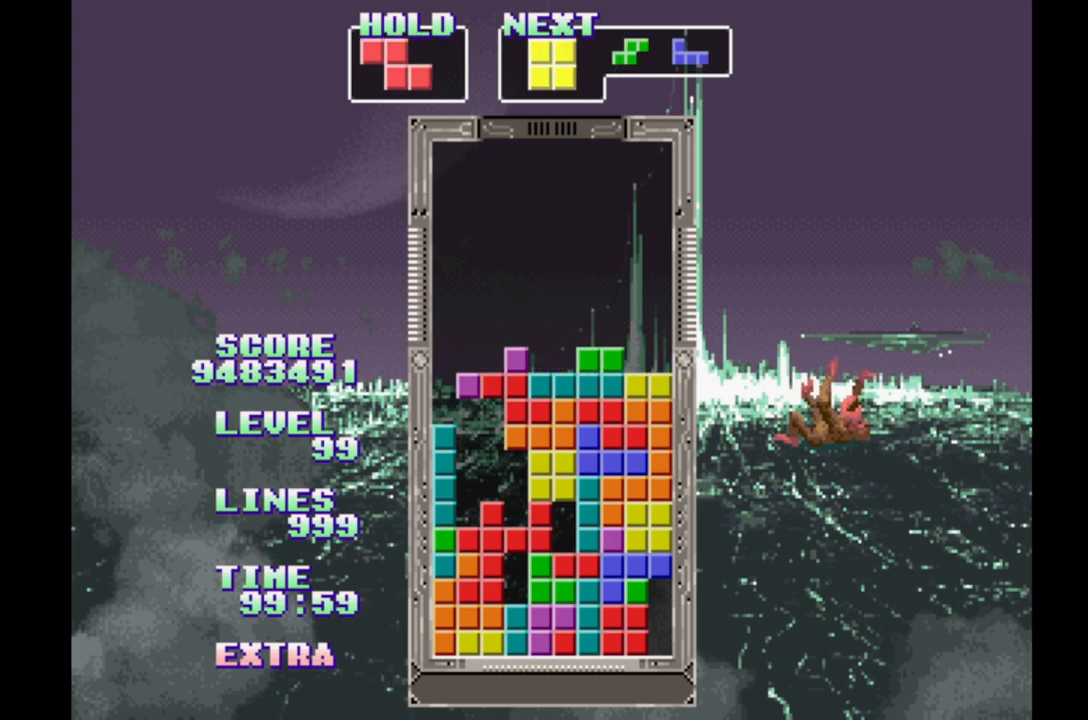
{"buttons": [], "events": [[267, "DPAD_RIGHT", "down"], [450, "DPAD_RIGHT", "up"]]}
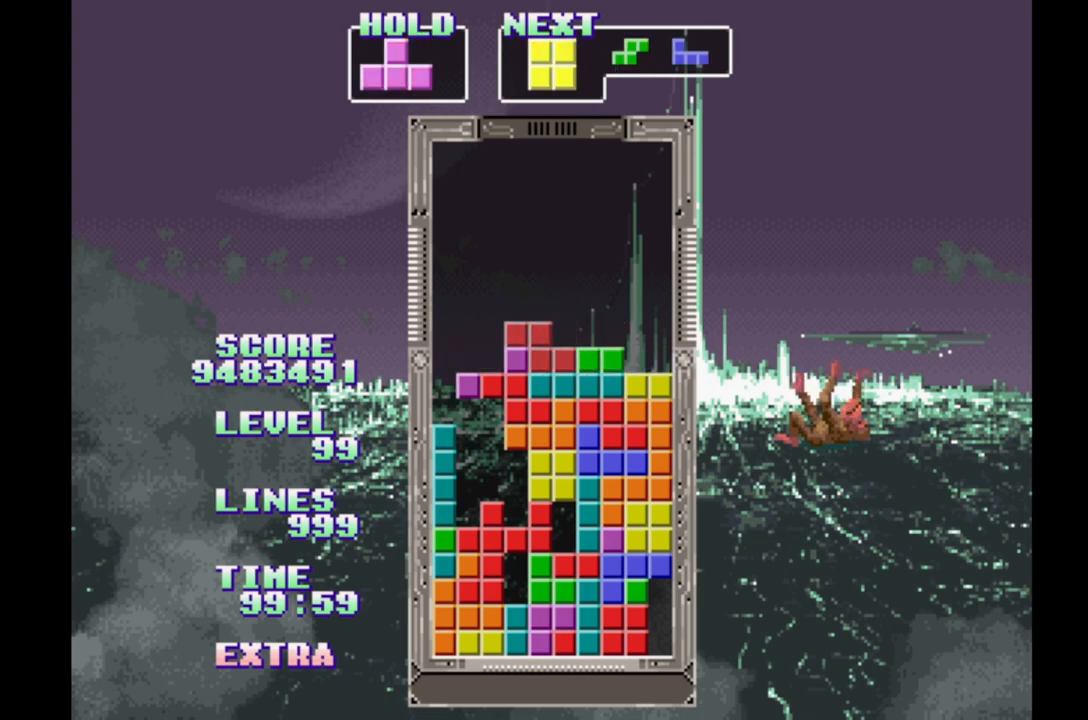
{"buttons": [], "events": [[267, "DPAD_LEFT", "down"], [317, "DPAD_LEFT", "up"], [400, "DPAD_RIGHT", "down"], [483, "DPAD_RIGHT", "up"]]}
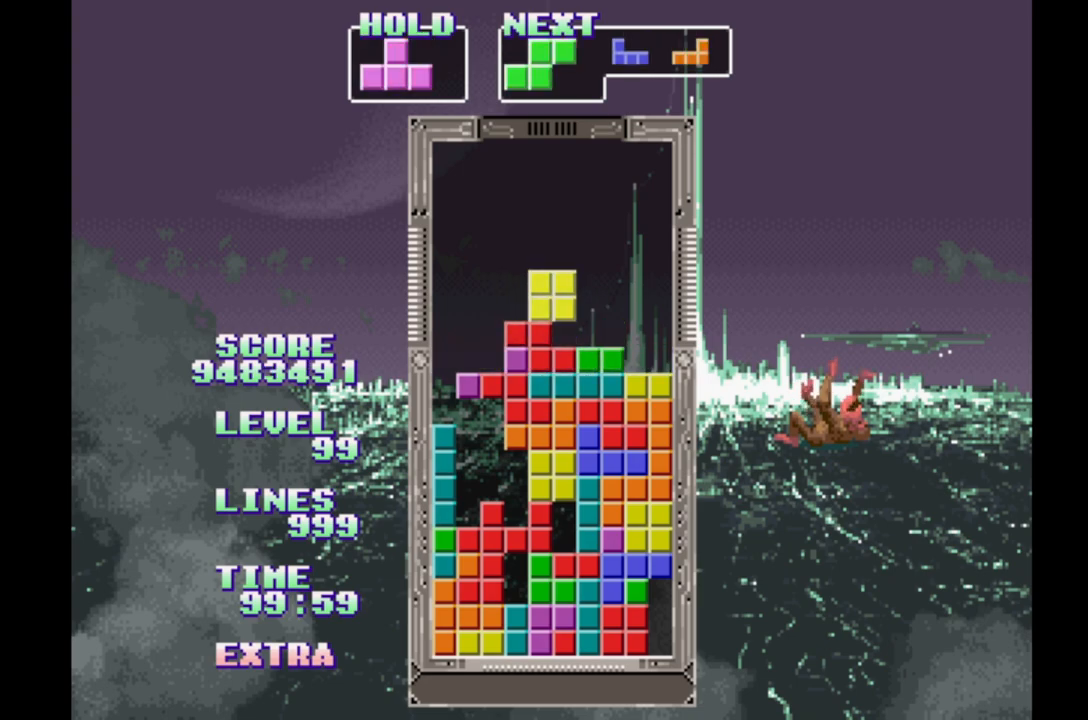
{"buttons": ["DPAD_RIGHT"], "events": [[33, "DPAD_LEFT", "down"], [150, "DPAD_LEFT", "up"], [200, "DPAD_RIGHT", "down"]]}
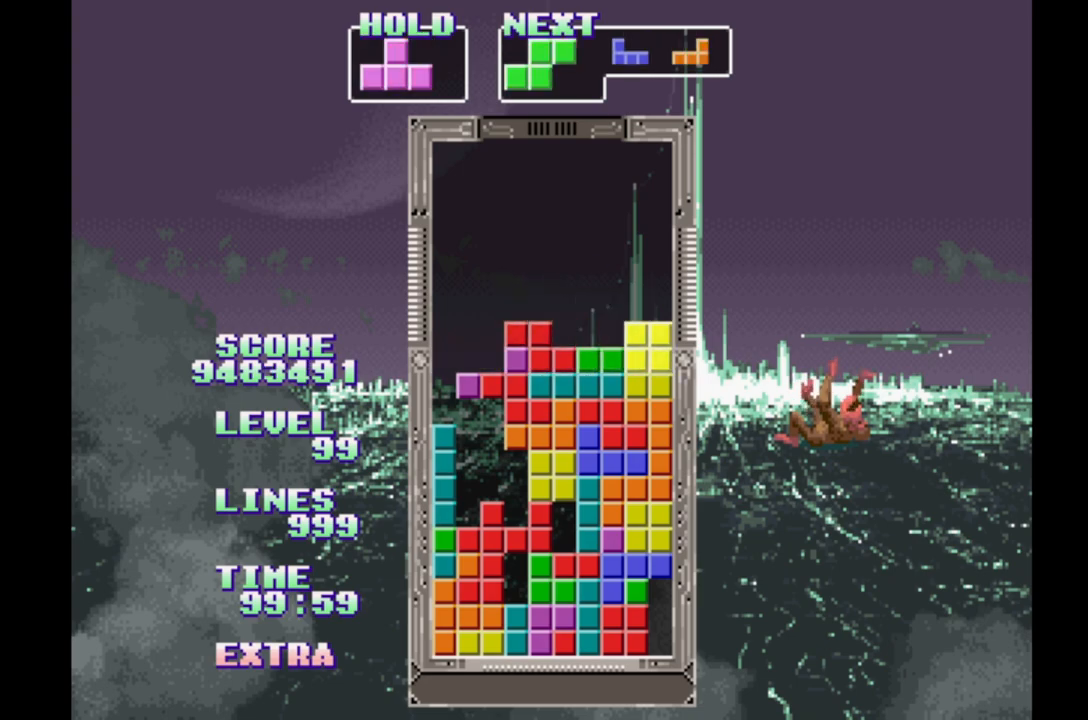
{"buttons": ["DPAD_RIGHT"]}
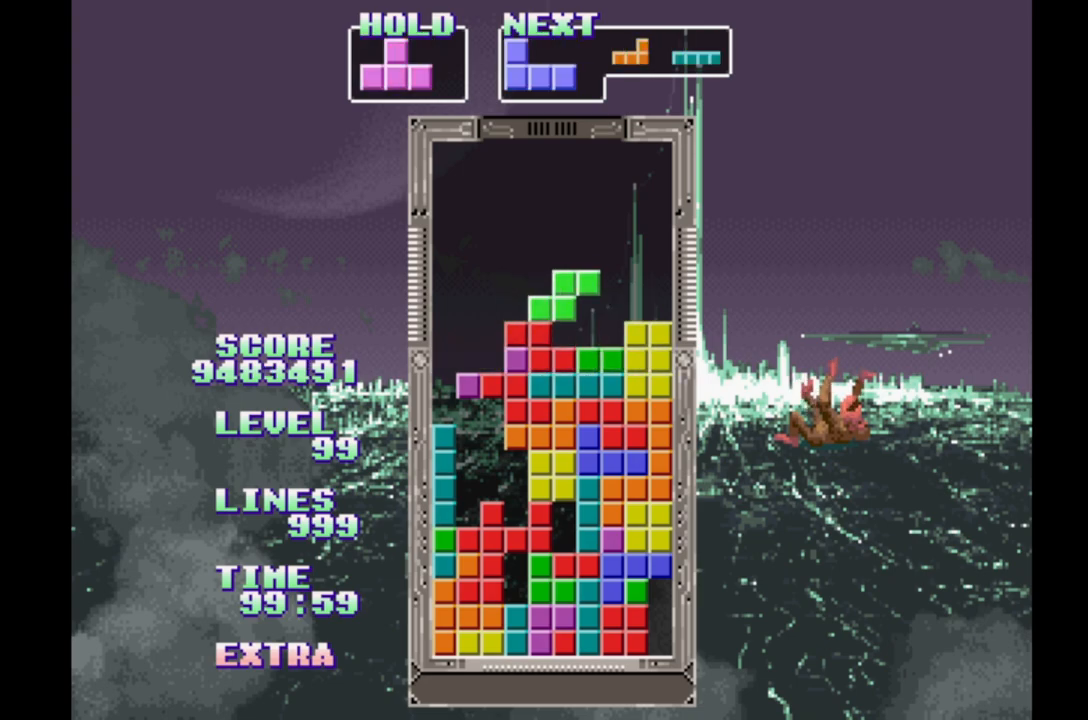
{"buttons": ["DPAD_RIGHT"], "events": [[33, "DPAD_RIGHT", "up"], [83, "DPAD_LEFT", "down"], [183, "DPAD_LEFT", "up"], [250, "DPAD_RIGHT", "down"]]}
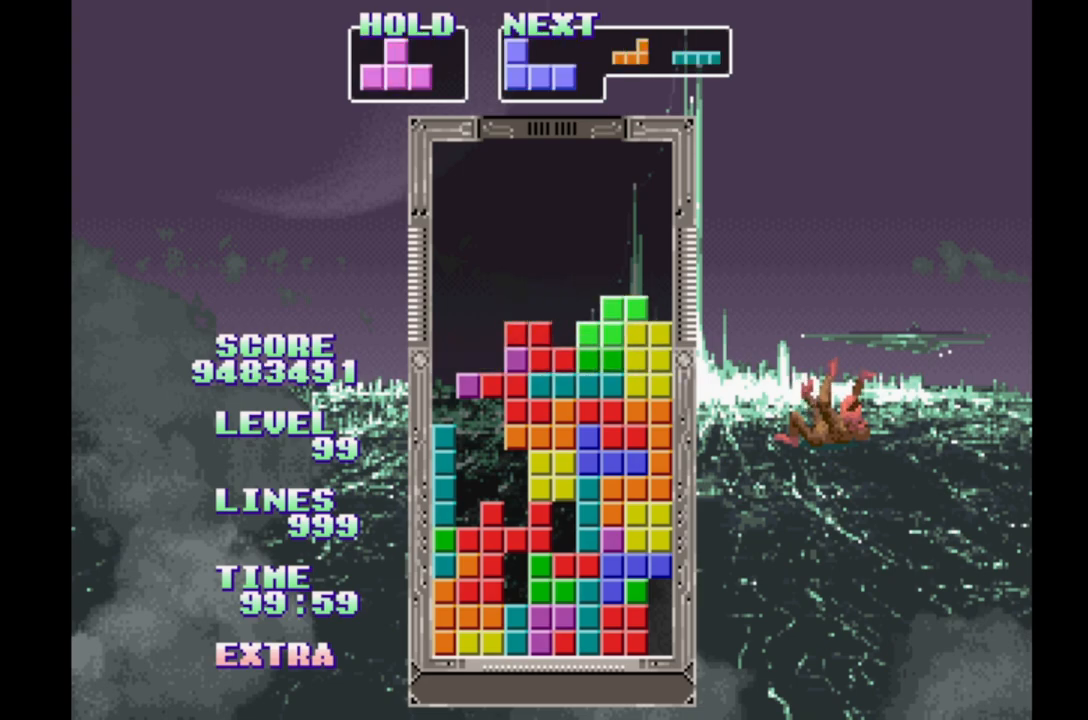
{"buttons": ["DPAD_RIGHT"], "events": []}
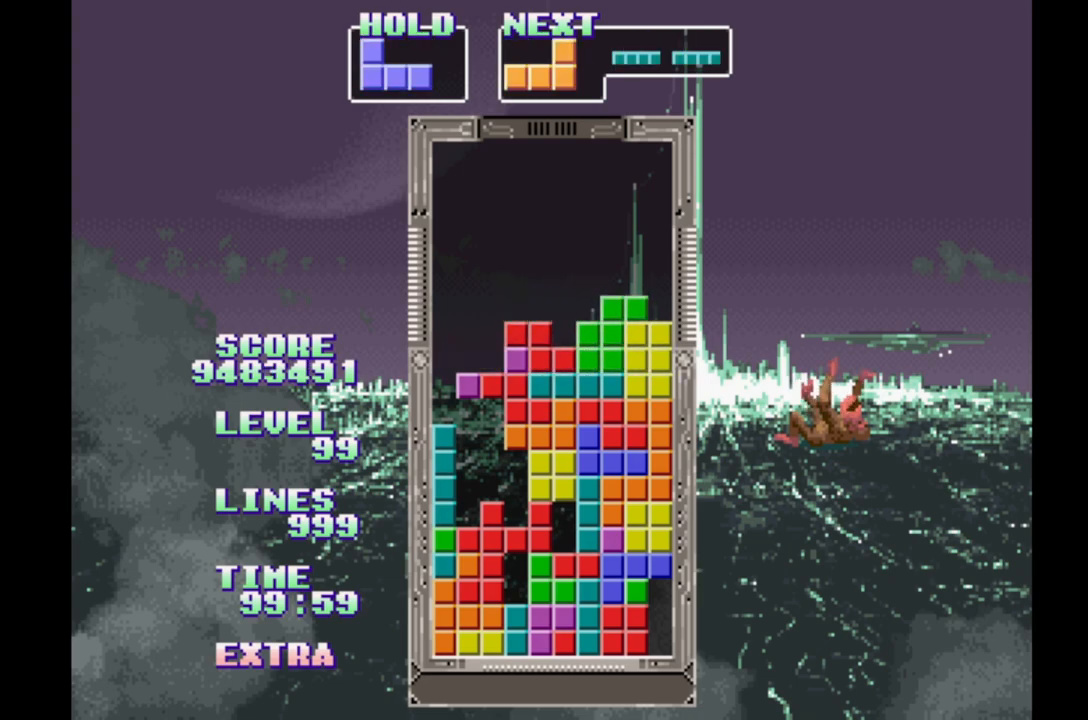
{"buttons": ["DPAD_RIGHT"], "events": [[67, "B", "down"], [133, "B", "up"], [200, "B", "down"], [300, "B", "up"]]}
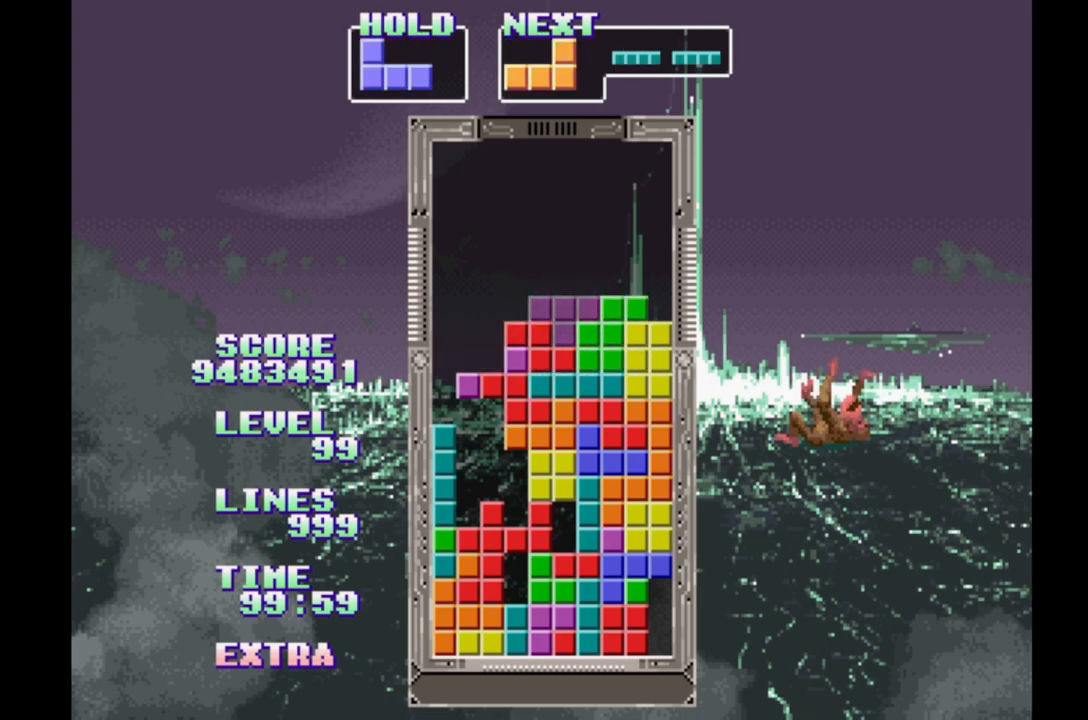
{"buttons": ["B", "DPAD_UP", "DPAD_LEFT"], "events": [[50, "DPAD_LEFT", "down"], [233, "B", "down"], [333, "B", "up"], [400, "DPAD_RIGHT", "up"], [417, "B", "down"], [483, "DPAD_UP", "down"]]}
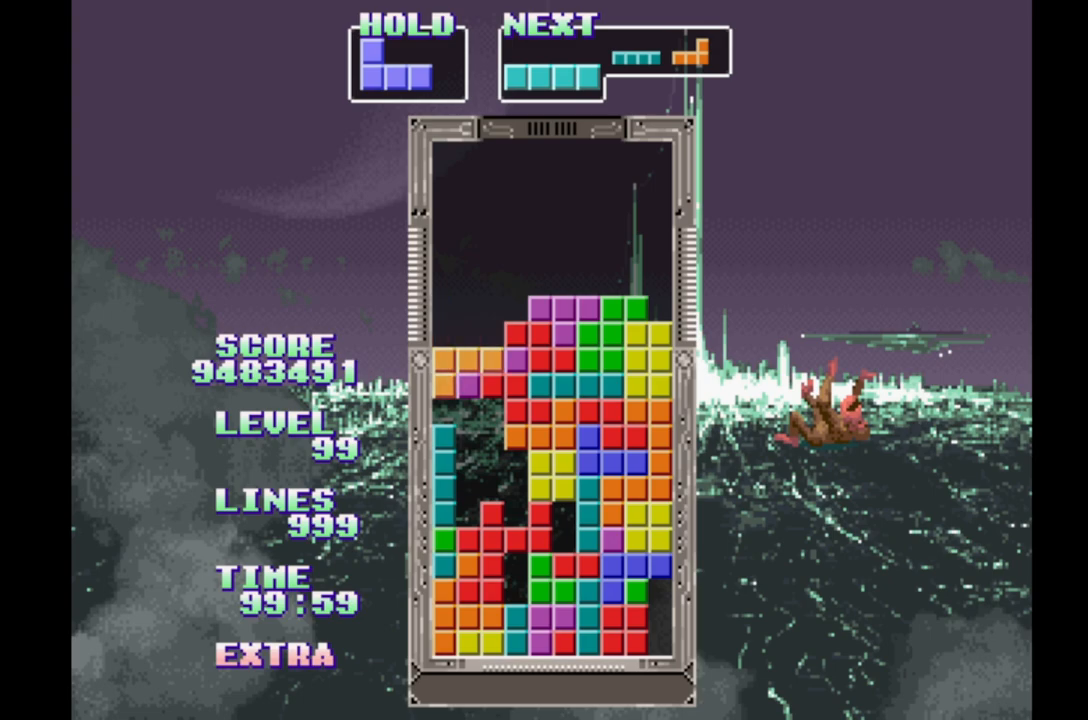
{"buttons": [], "events": [[17, "B", "up"], [167, "DPAD_LEFT", "up"], [167, "DPAD_UP", "up"]]}
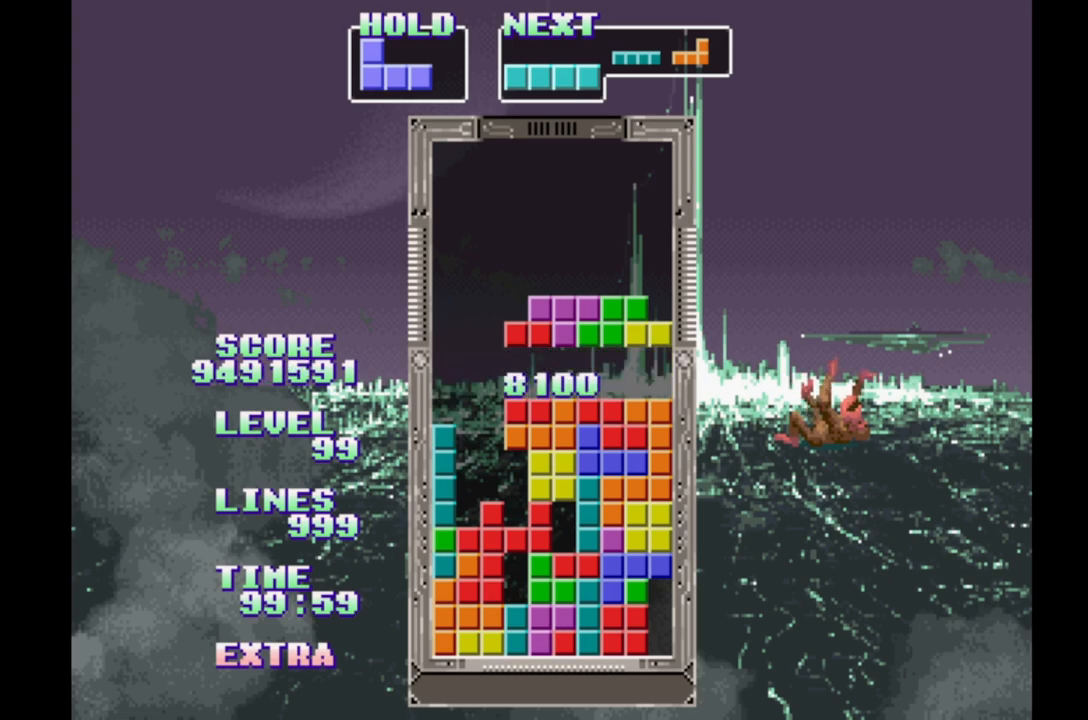
{"buttons": ["DPAD_RIGHT"], "events": [[167, "DPAD_RIGHT", "down"], [267, "DPAD_RIGHT", "up"], [333, "DPAD_LEFT", "down"], [433, "DPAD_LEFT", "up"], [500, "DPAD_RIGHT", "down"]]}
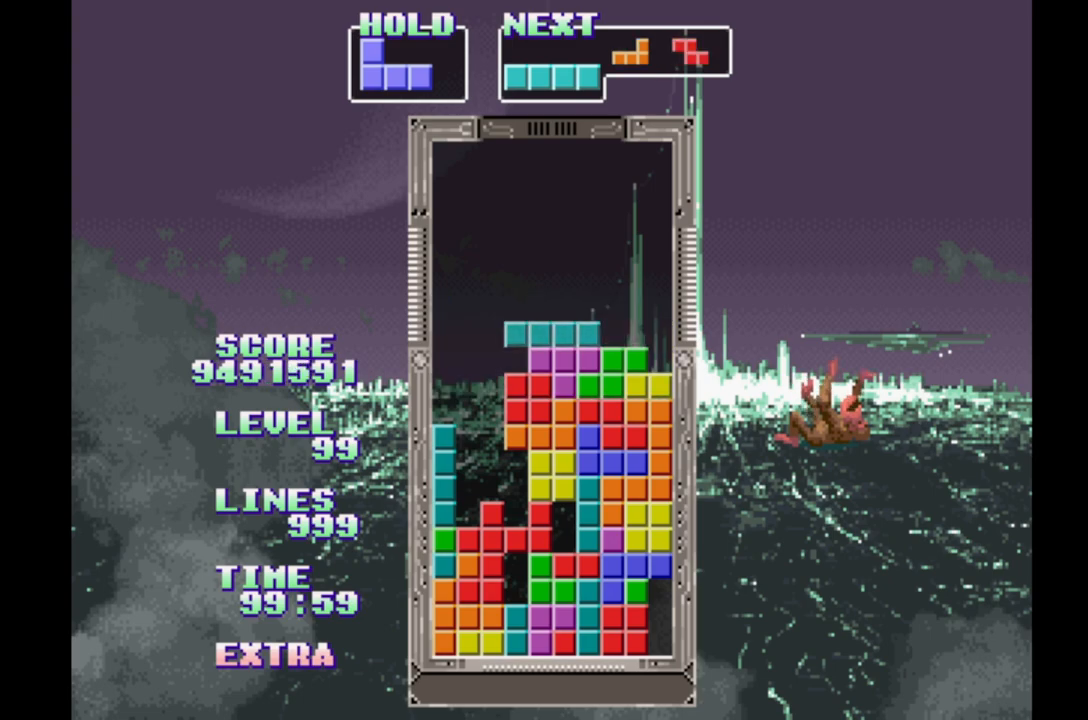
{"buttons": ["DPAD_LEFT"], "events": [[67, "DPAD_RIGHT", "up"], [133, "DPAD_LEFT", "down"], [217, "DPAD_LEFT", "up"], [283, "DPAD_RIGHT", "down"], [383, "DPAD_RIGHT", "up"], [433, "DPAD_LEFT", "down"]]}